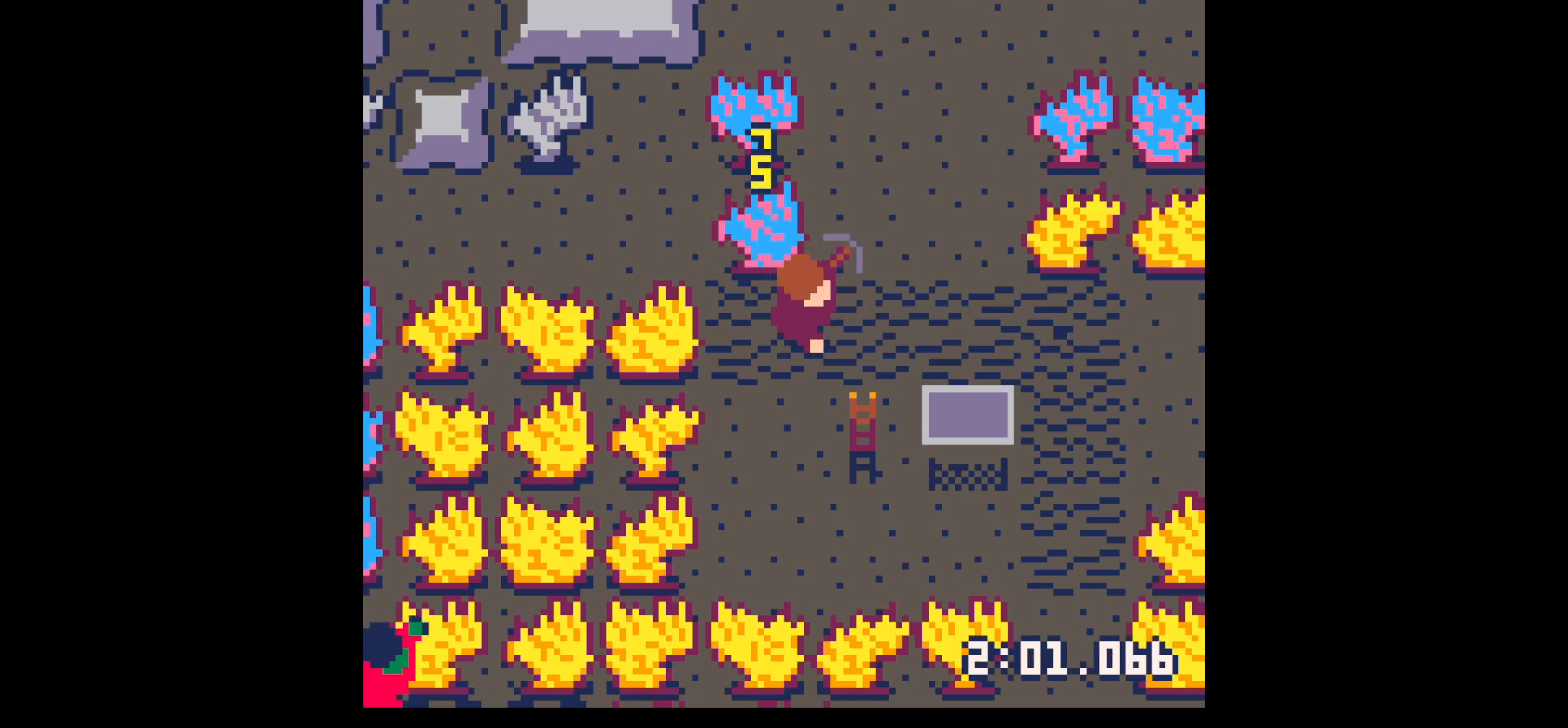
Gameplay with keyboard; each line is a JSON object with the keys held at the frame after it. "events" lists presses ("down") and releases ("up") of "down", "left", "right", "up", "x" and "z" between this image and that frame as [ms after this image, input, new state], when the widget could be followed in between. No other keys are recorded. Mouse input is not recorded.
{"keys": ["down", "left"], "events": [[250, "right", "up"], [400, "left", "down"]]}
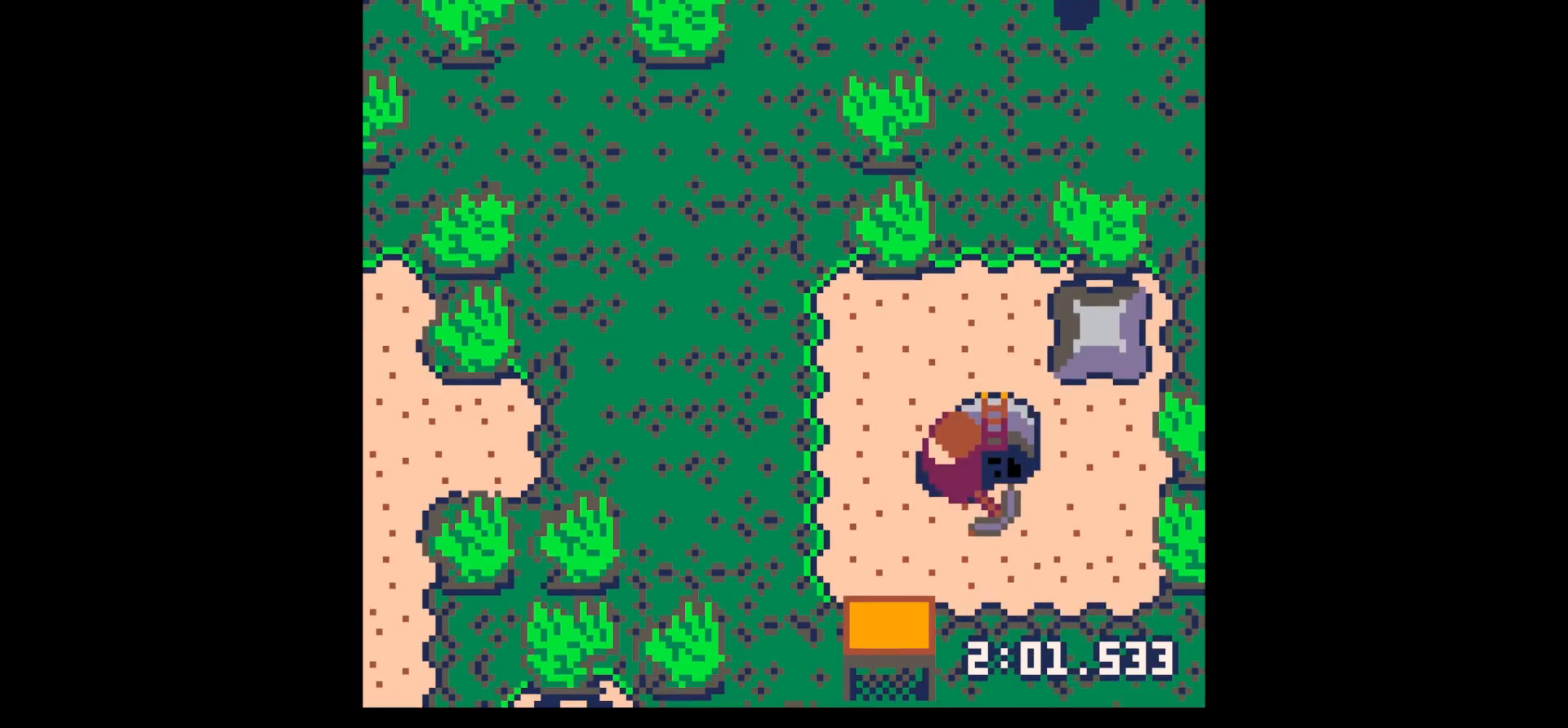
{"keys": ["left", "up"], "events": [[184, "left", "up"], [267, "down", "up"], [417, "left", "down"], [417, "up", "down"]]}
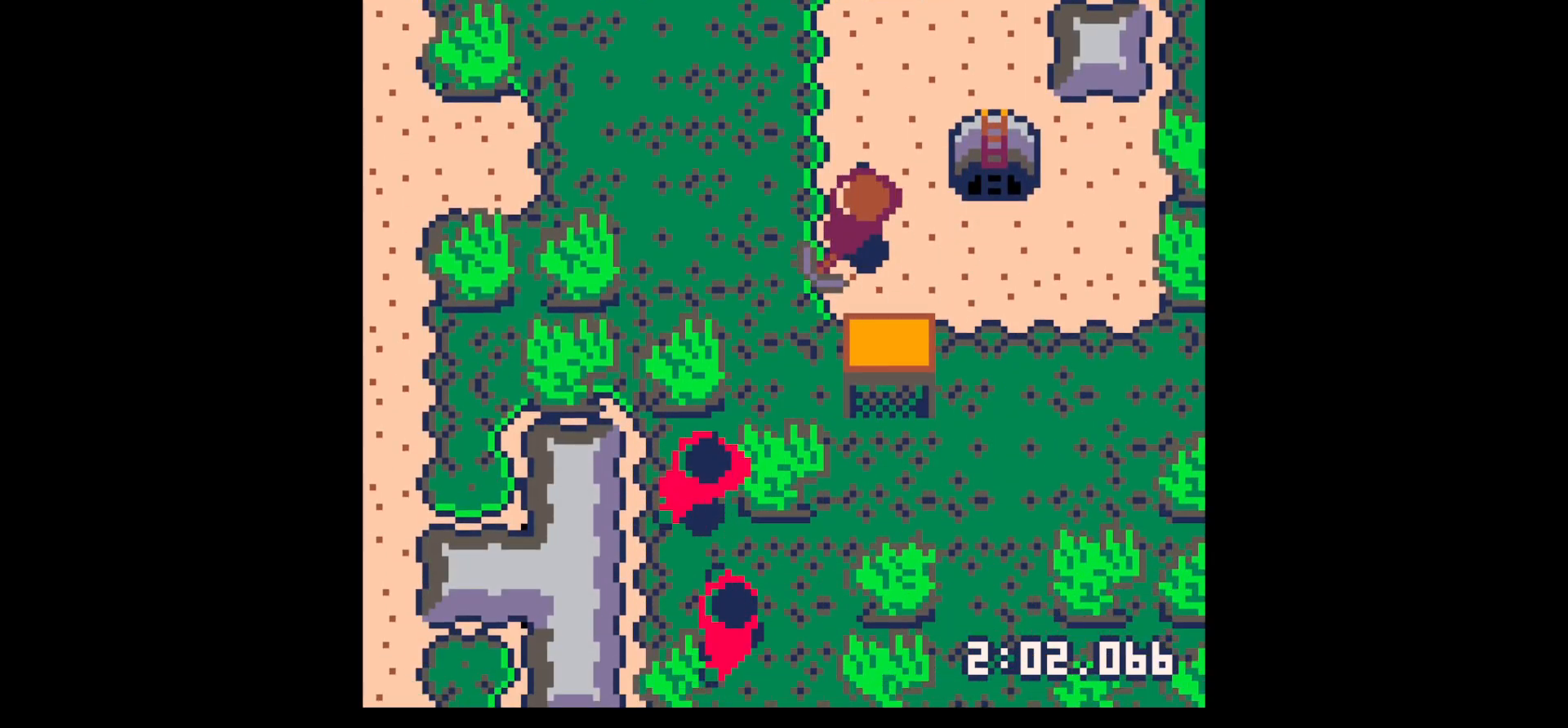
{"keys": ["down", "z"], "events": [[50, "left", "up"], [100, "up", "up"], [200, "down", "down"], [250, "left", "down"], [384, "down", "up"], [384, "left", "up"], [434, "z", "down"], [467, "down", "down"]]}
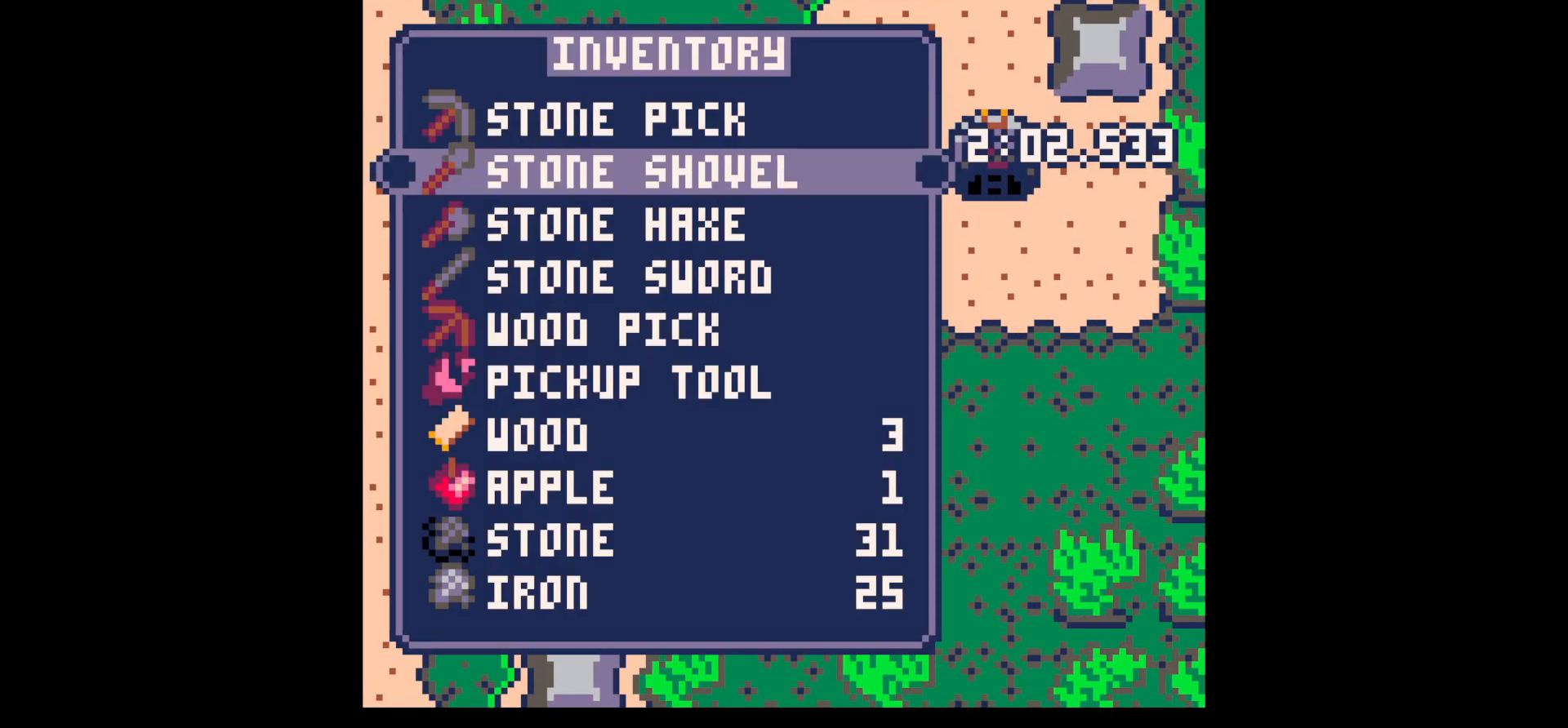
{"keys": ["down"], "events": [[17, "z", "up"], [117, "down", "up"], [167, "down", "down"], [267, "down", "up"], [450, "down", "down"]]}
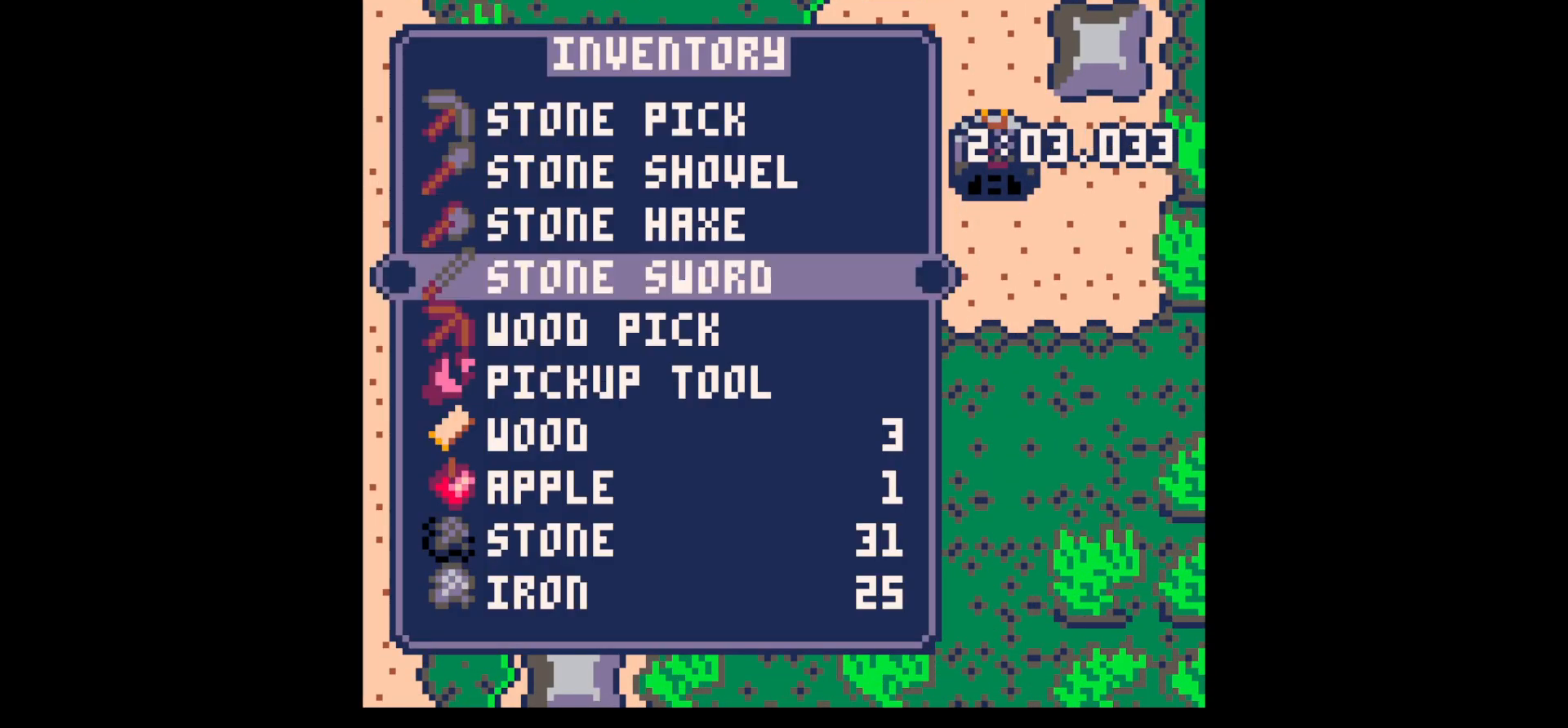
{"keys": ["x"], "events": [[34, "down", "up"], [84, "x", "down"], [134, "down", "down"], [134, "x", "up"], [234, "left", "down"], [267, "left", "up"], [367, "left", "down"], [467, "left", "up"], [467, "x", "down"], [500, "down", "up"]]}
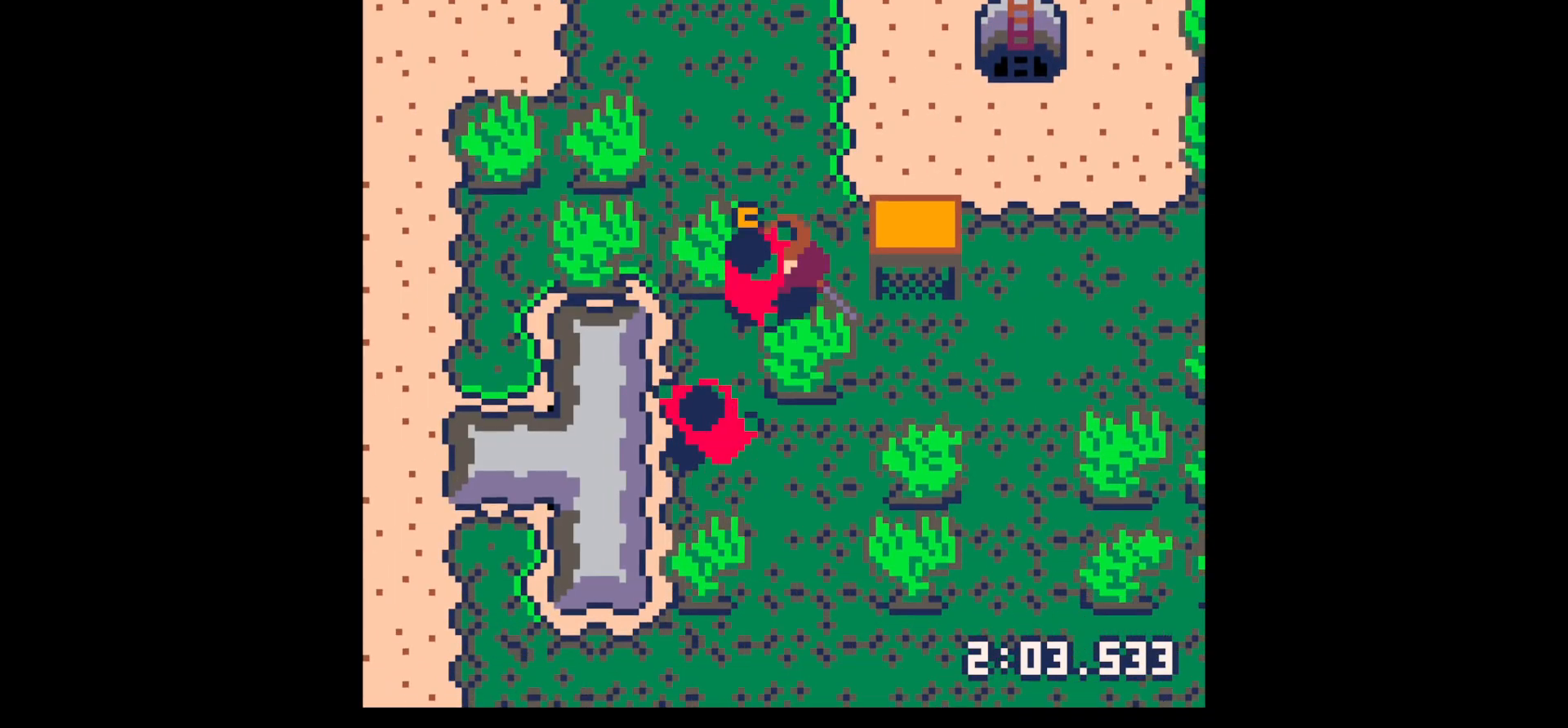
{"keys": [], "events": [[50, "x", "up"], [150, "left", "down"], [200, "down", "down"], [234, "left", "up"], [284, "down", "up"], [284, "x", "down"], [384, "x", "up"]]}
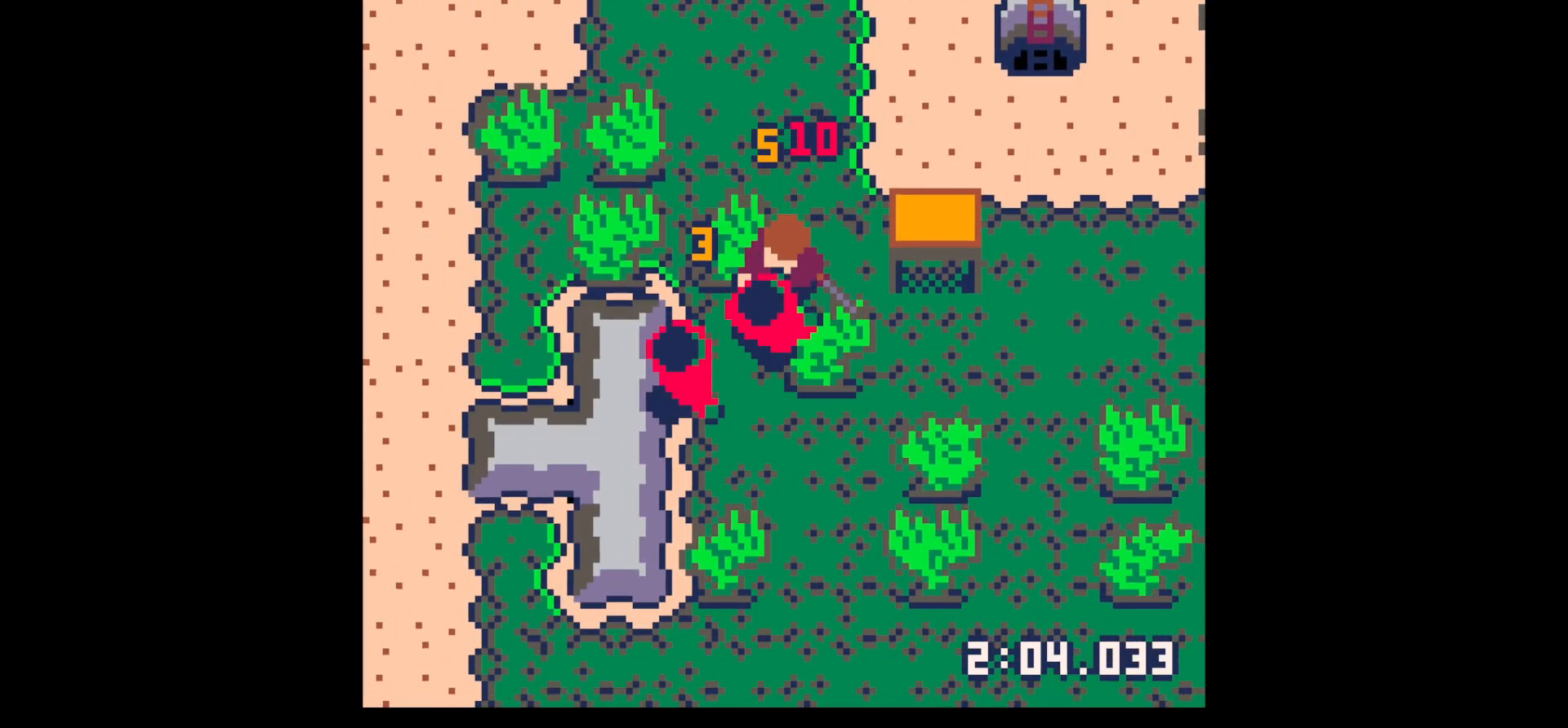
{"keys": ["left"], "events": [[34, "x", "down"], [167, "x", "up"], [317, "x", "down"], [484, "left", "down"], [484, "x", "up"]]}
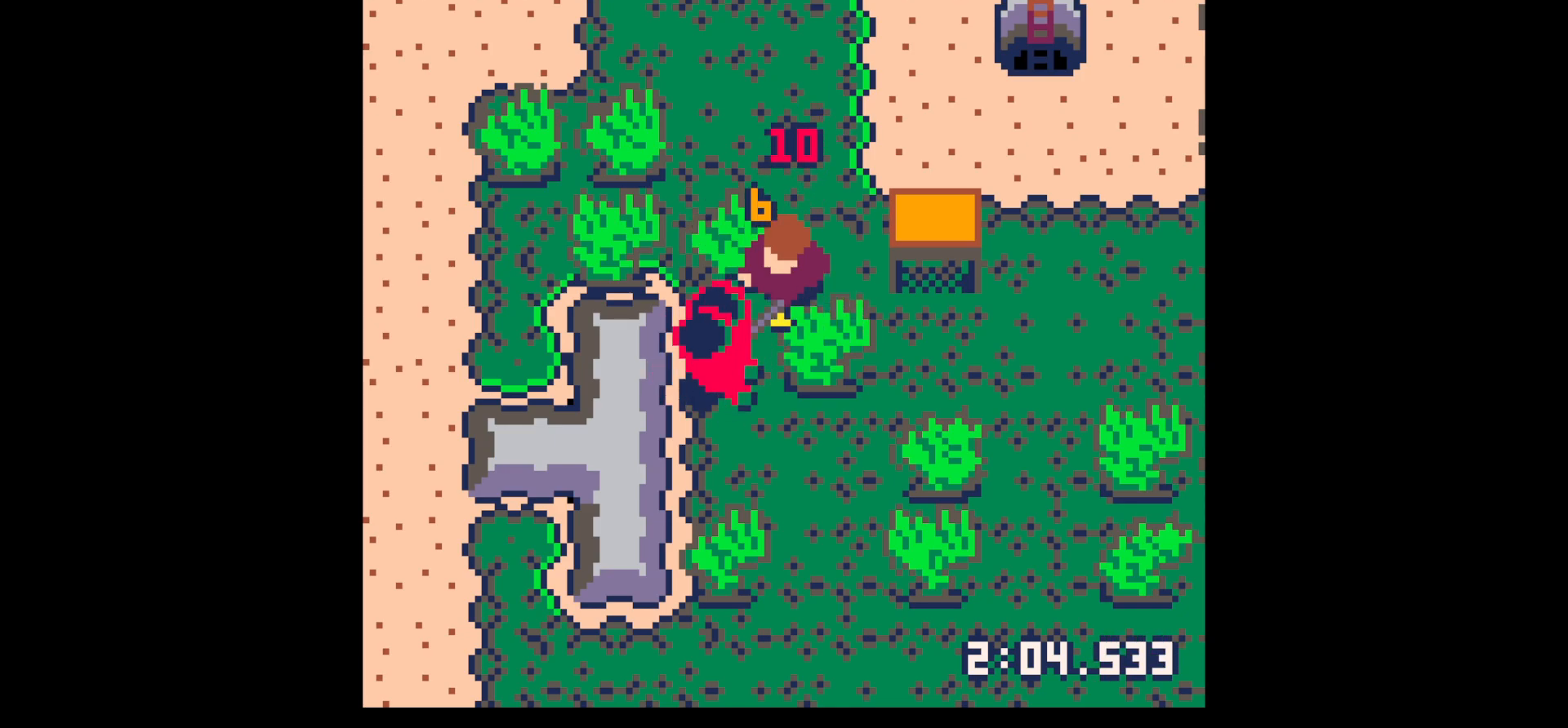
{"keys": ["x"], "events": [[34, "down", "down"], [84, "down", "up"], [84, "left", "up"], [134, "x", "down"], [284, "x", "up"], [467, "x", "down"]]}
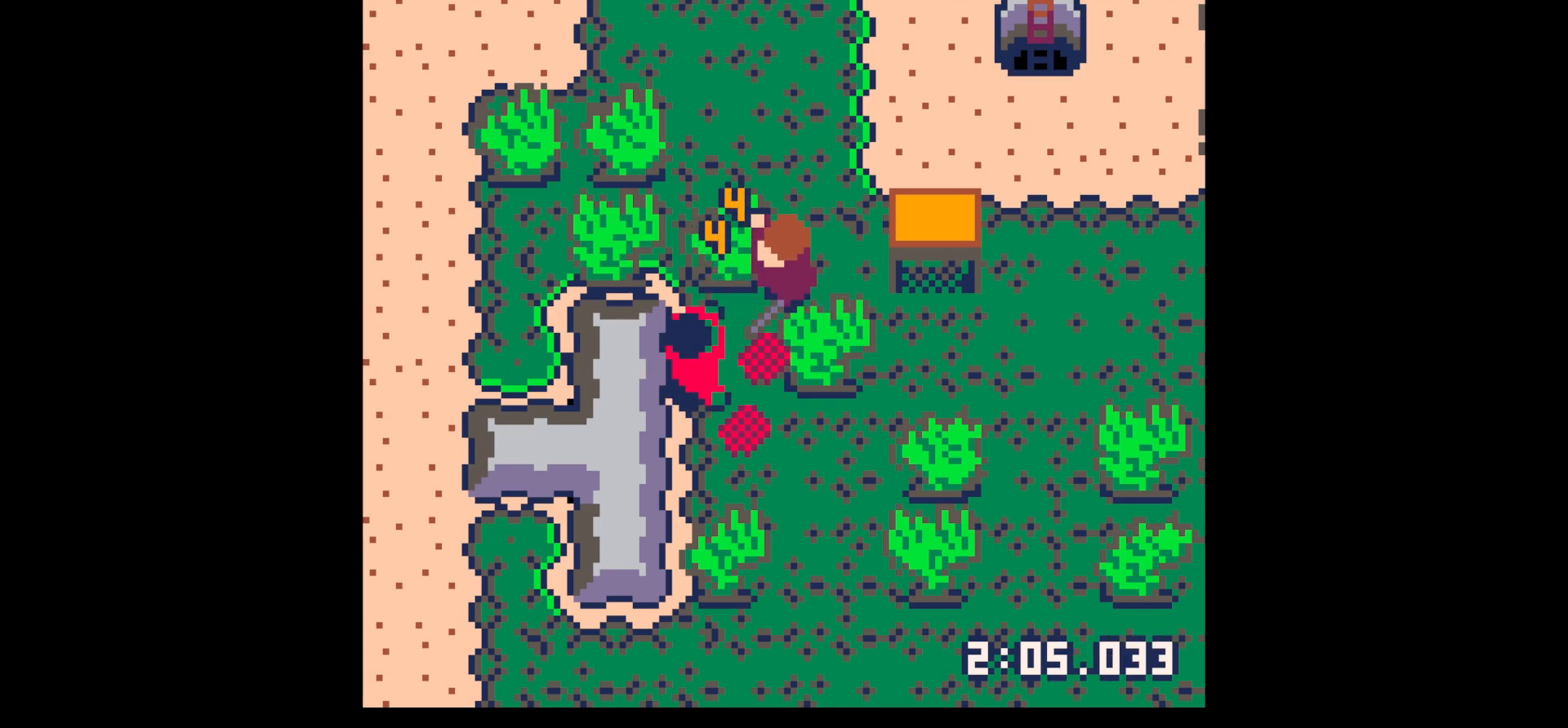
{"keys": ["x"], "events": [[150, "x", "up"], [434, "x", "down"]]}
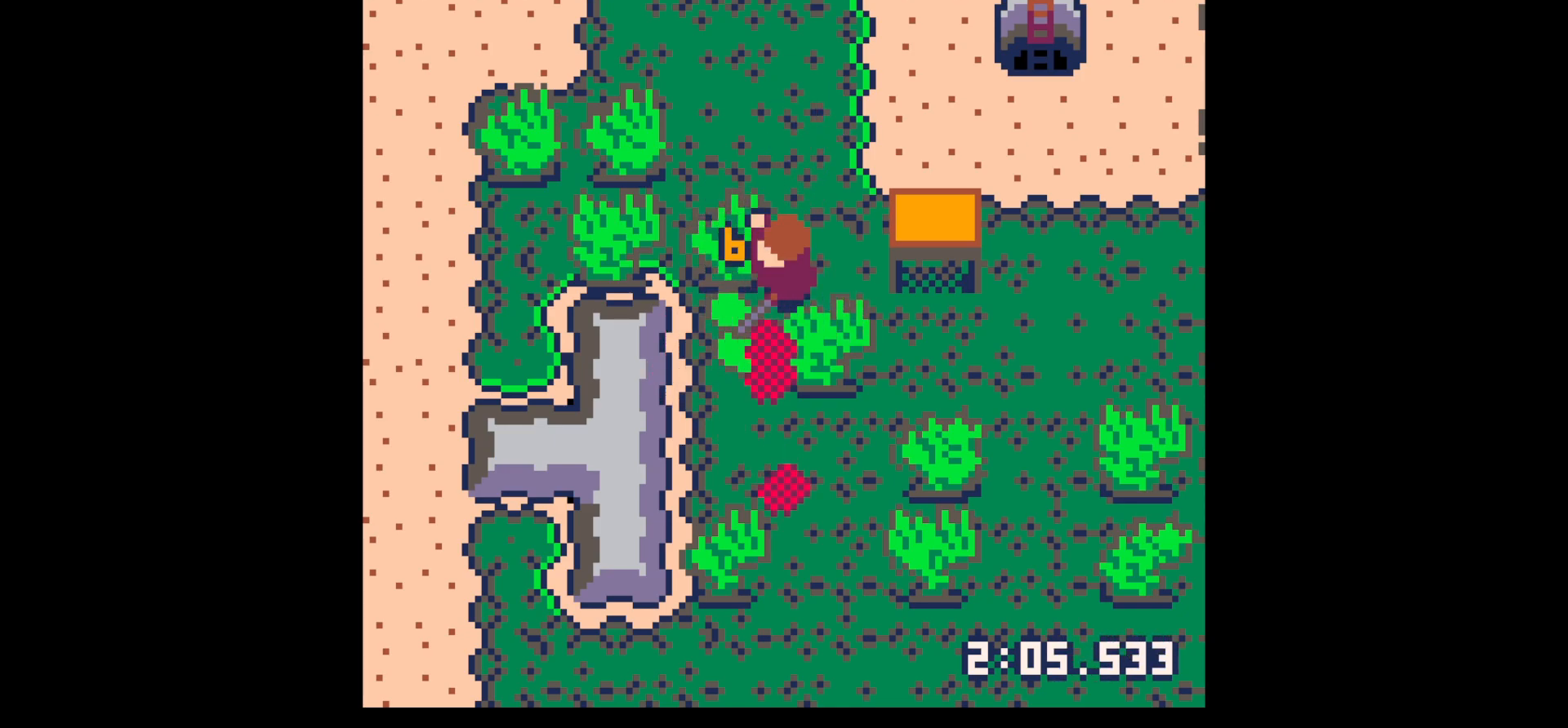
{"keys": [], "events": [[67, "x", "up"], [250, "z", "down"], [350, "down", "down"], [350, "z", "up"], [450, "down", "up"]]}
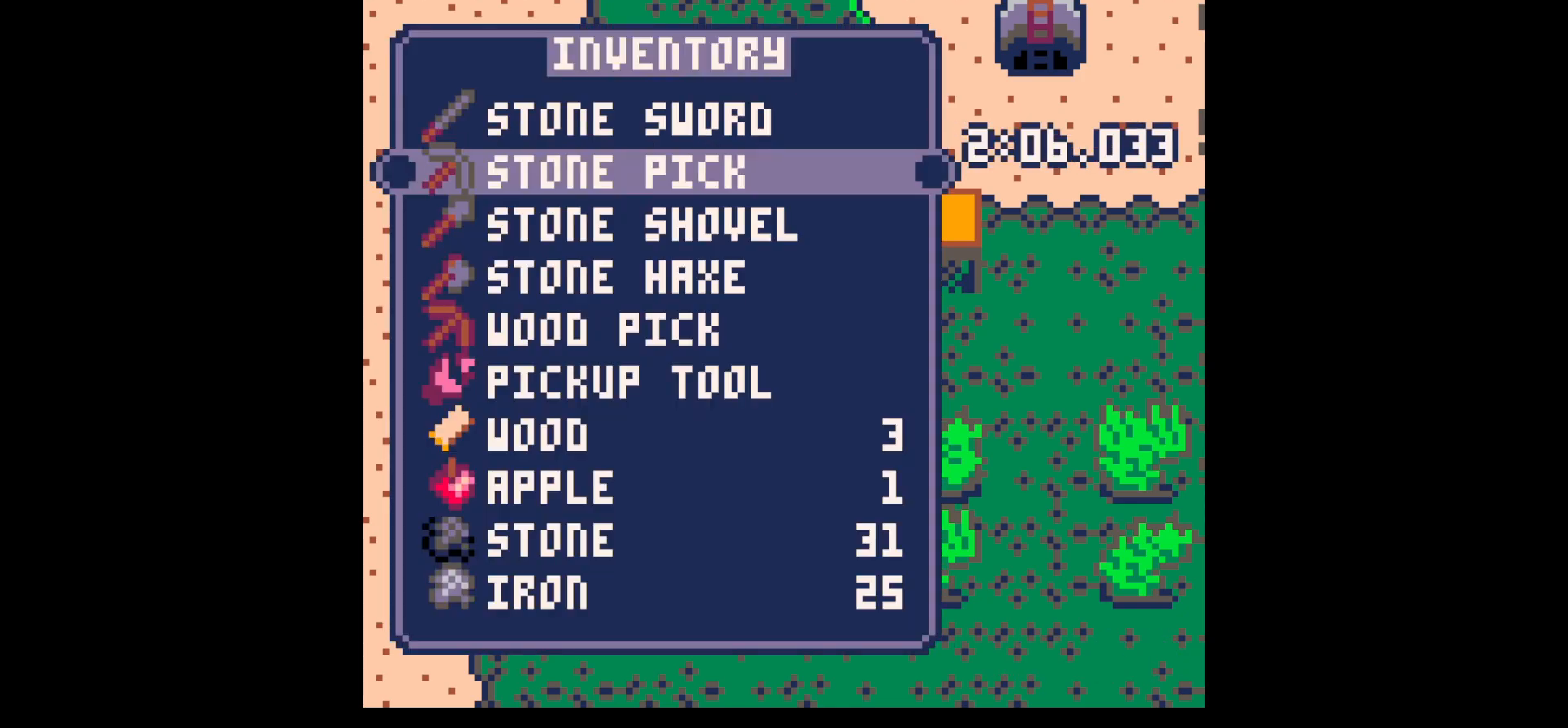
{"keys": ["left", "up"], "events": [[84, "down", "down"], [134, "down", "up"], [234, "down", "down"], [284, "down", "up"], [367, "x", "down"], [417, "left", "down"], [417, "x", "up"], [467, "up", "down"]]}
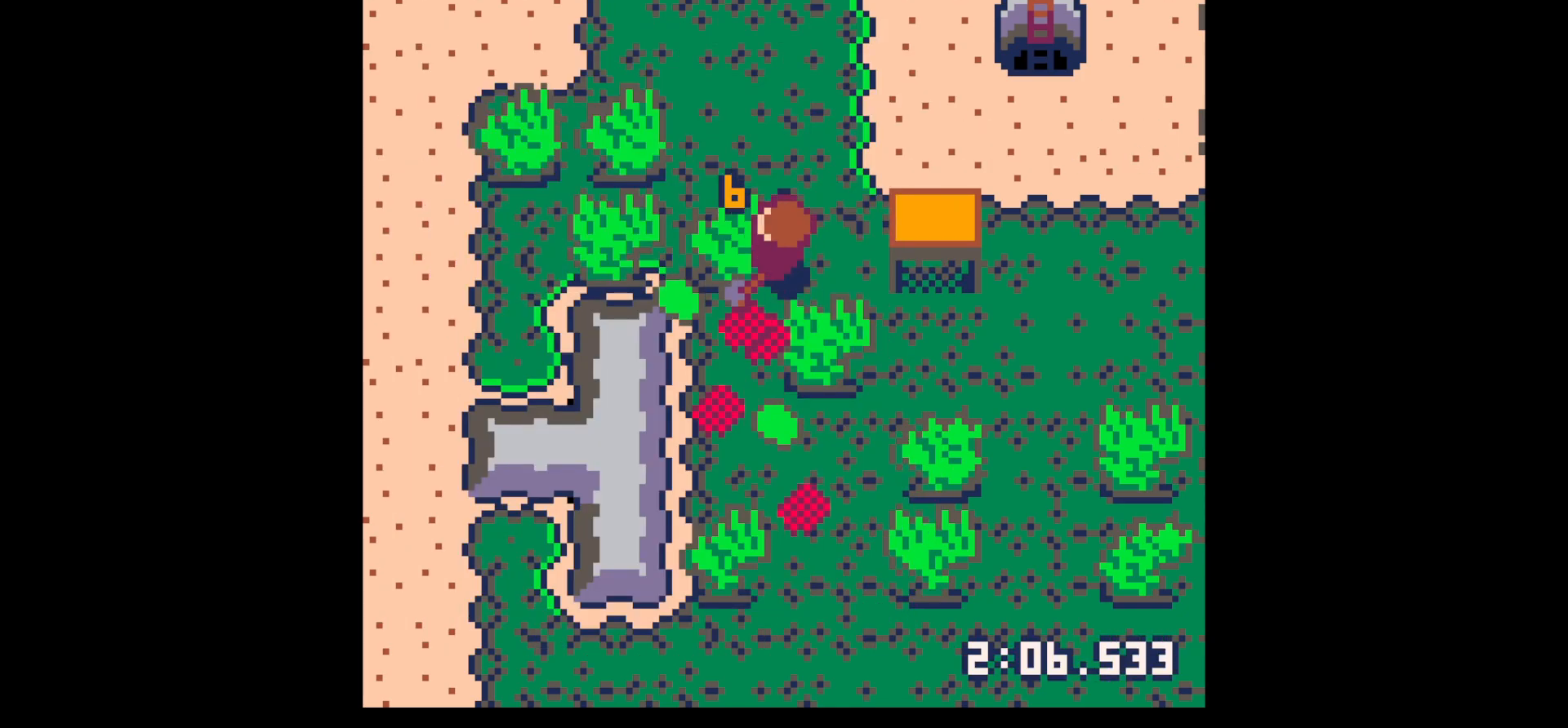
{"keys": ["left", "x"], "events": [[50, "up", "up"], [50, "x", "down"]]}
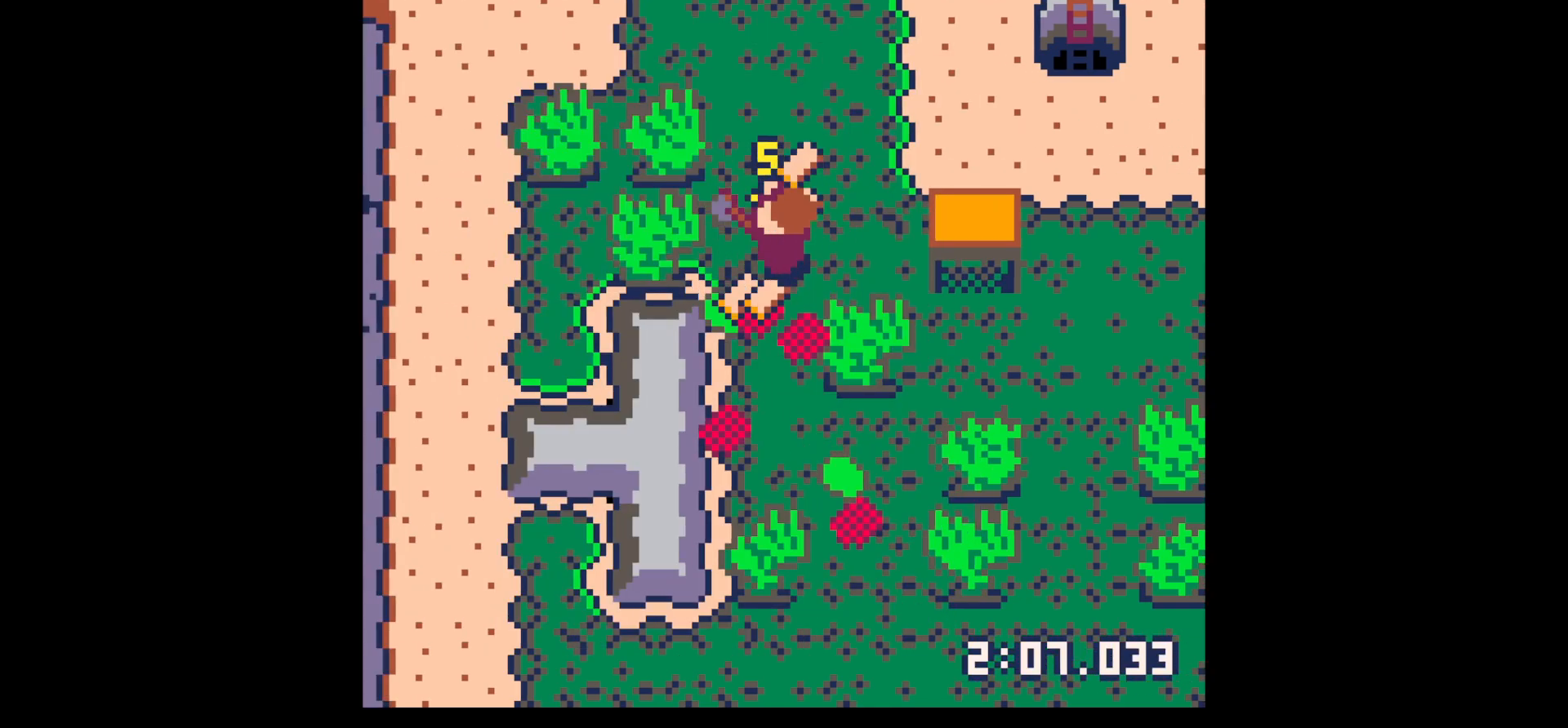
{"keys": ["down"], "events": [[34, "down", "down"], [34, "x", "up"], [117, "left", "up"], [250, "right", "down"], [484, "right", "up"]]}
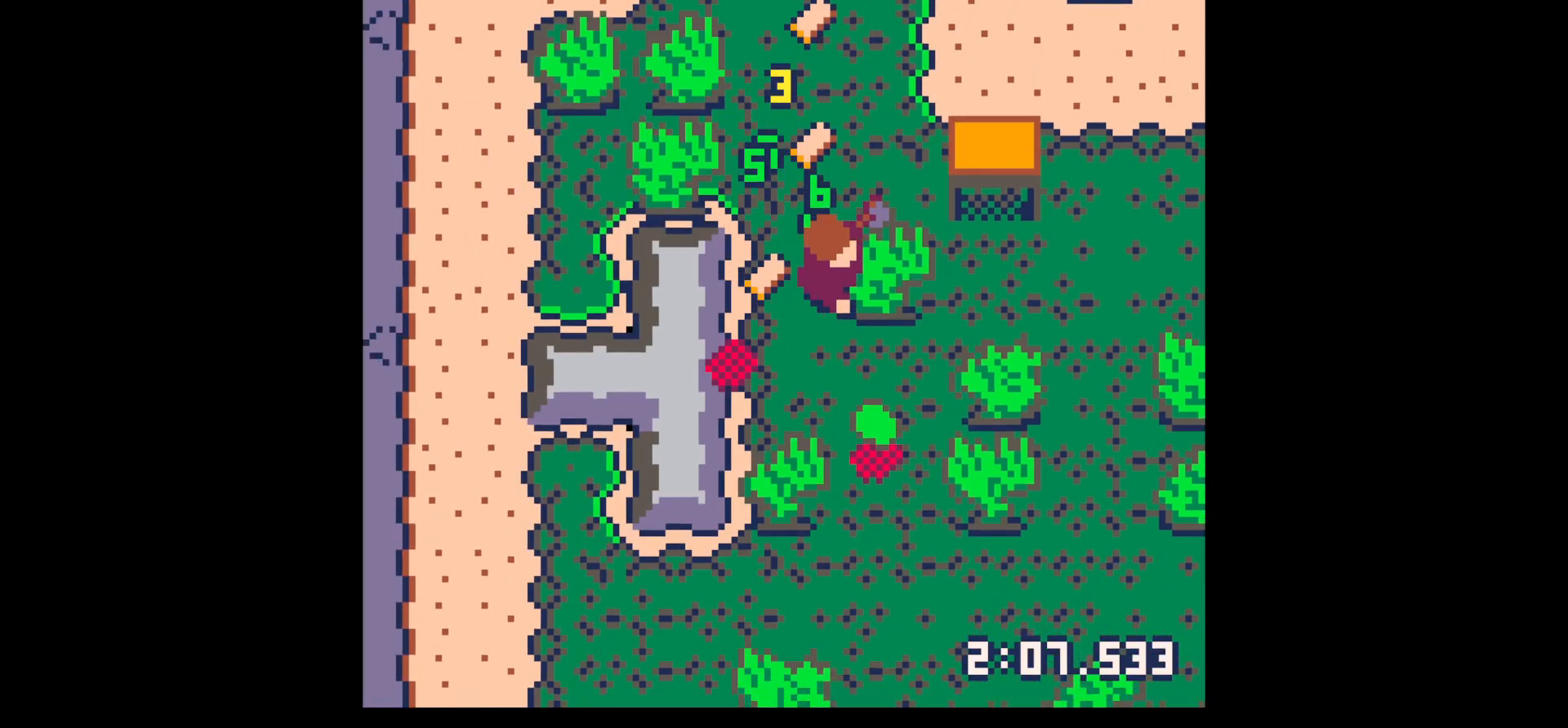
{"keys": ["down", "right"], "events": [[34, "left", "down"], [134, "left", "up"], [234, "right", "down"]]}
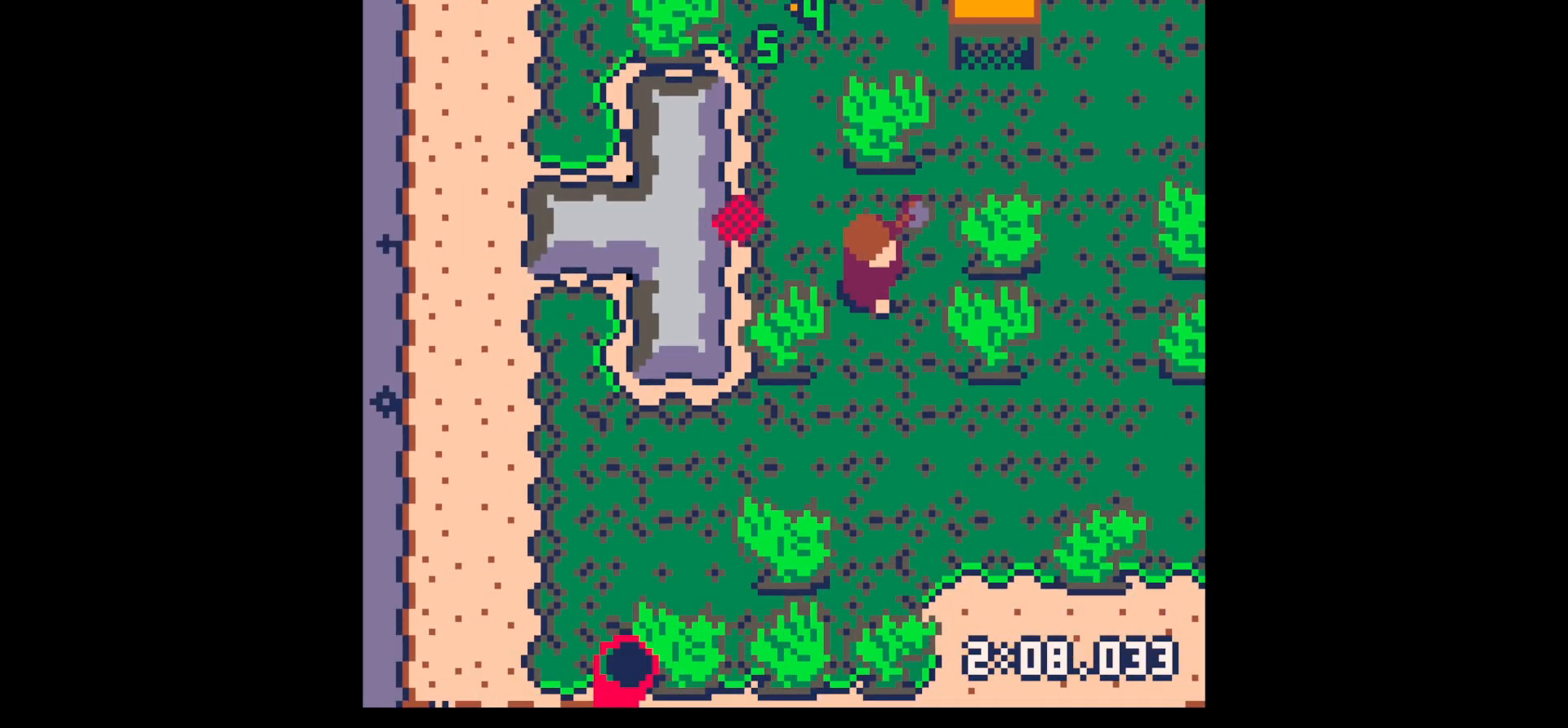
{"keys": ["left", "up"], "events": [[17, "down", "up"], [17, "left", "down"], [50, "right", "up"], [100, "up", "down"], [350, "left", "up"], [467, "left", "down"]]}
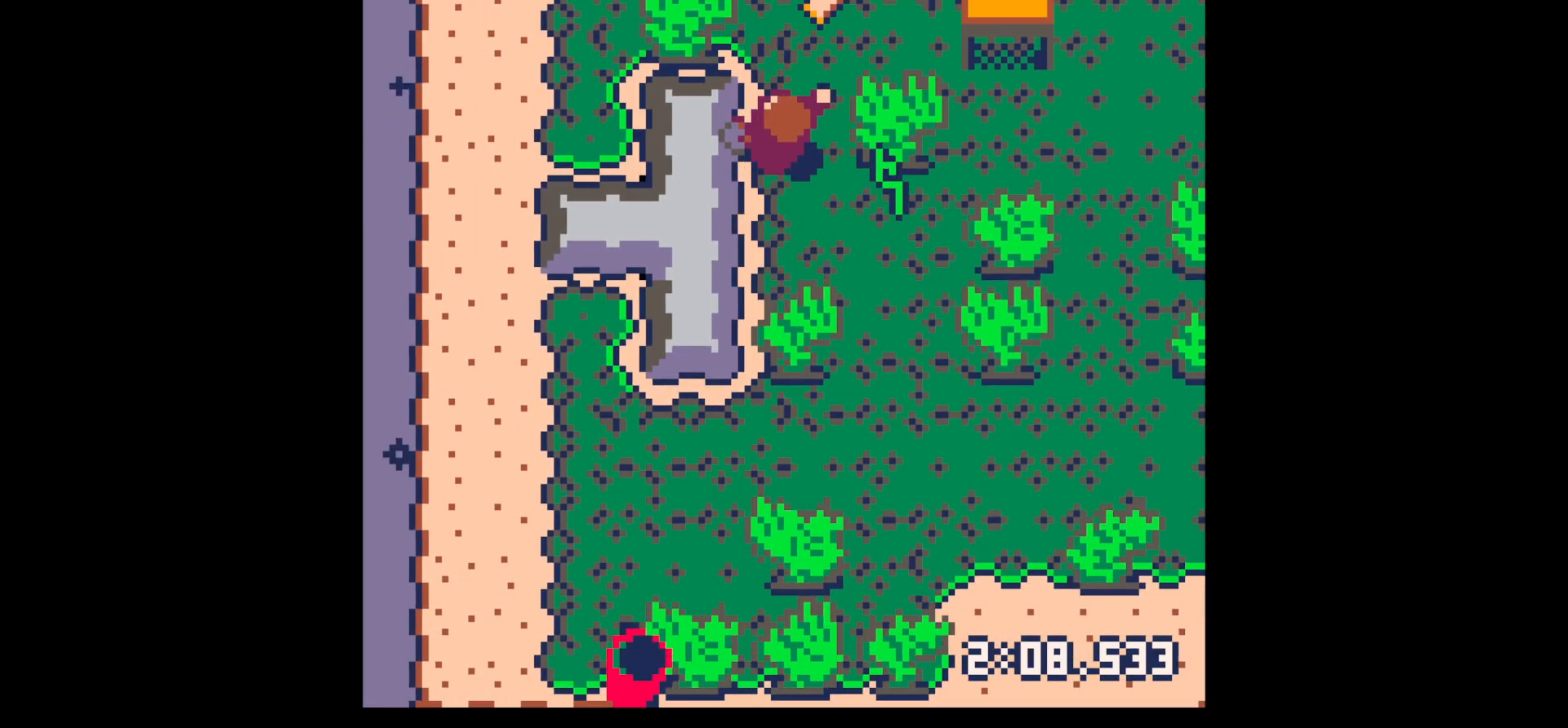
{"keys": ["left", "up"], "events": [[17, "left", "up"], [117, "right", "down"], [350, "right", "up"], [400, "left", "down"]]}
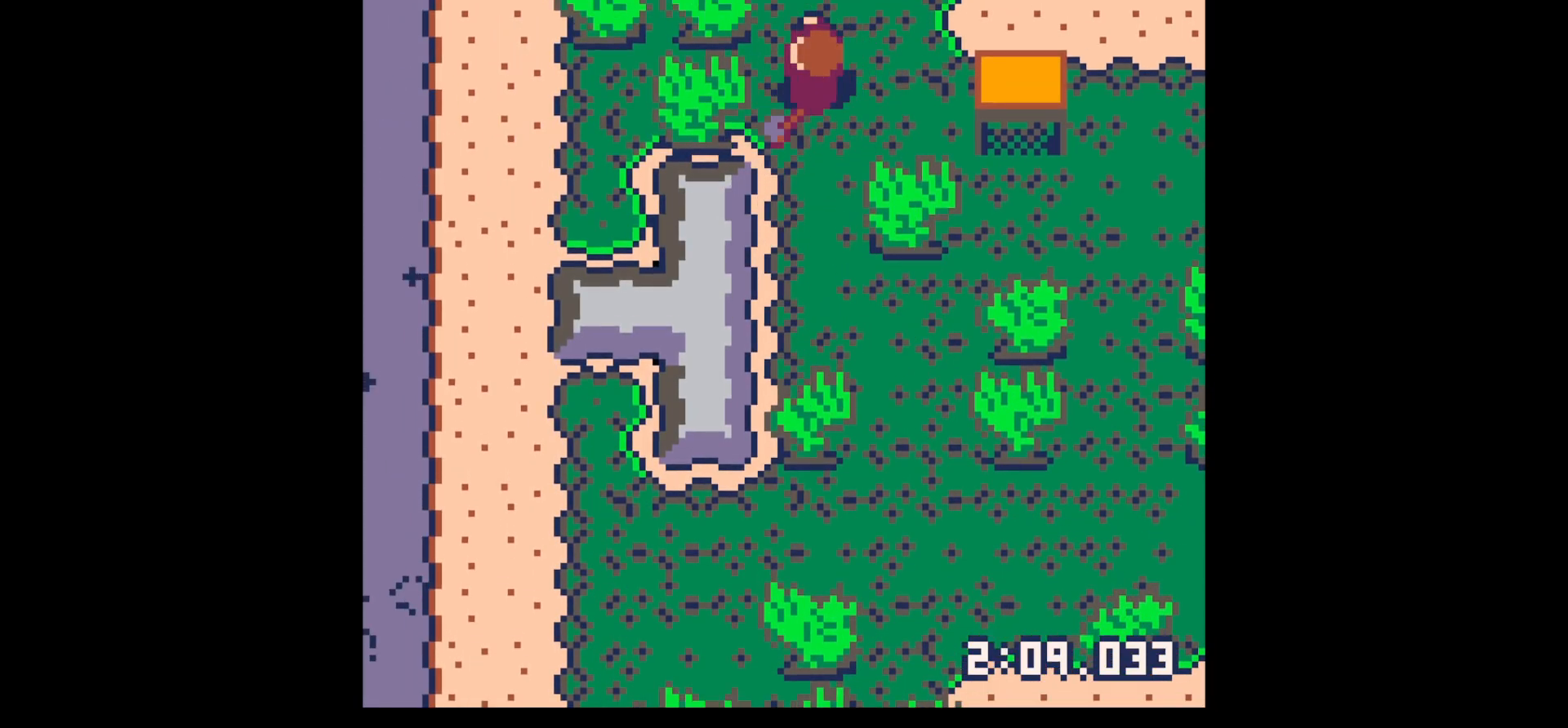
{"keys": ["left", "up", "x"], "events": [[34, "up", "up"], [84, "x", "down"], [500, "up", "down"]]}
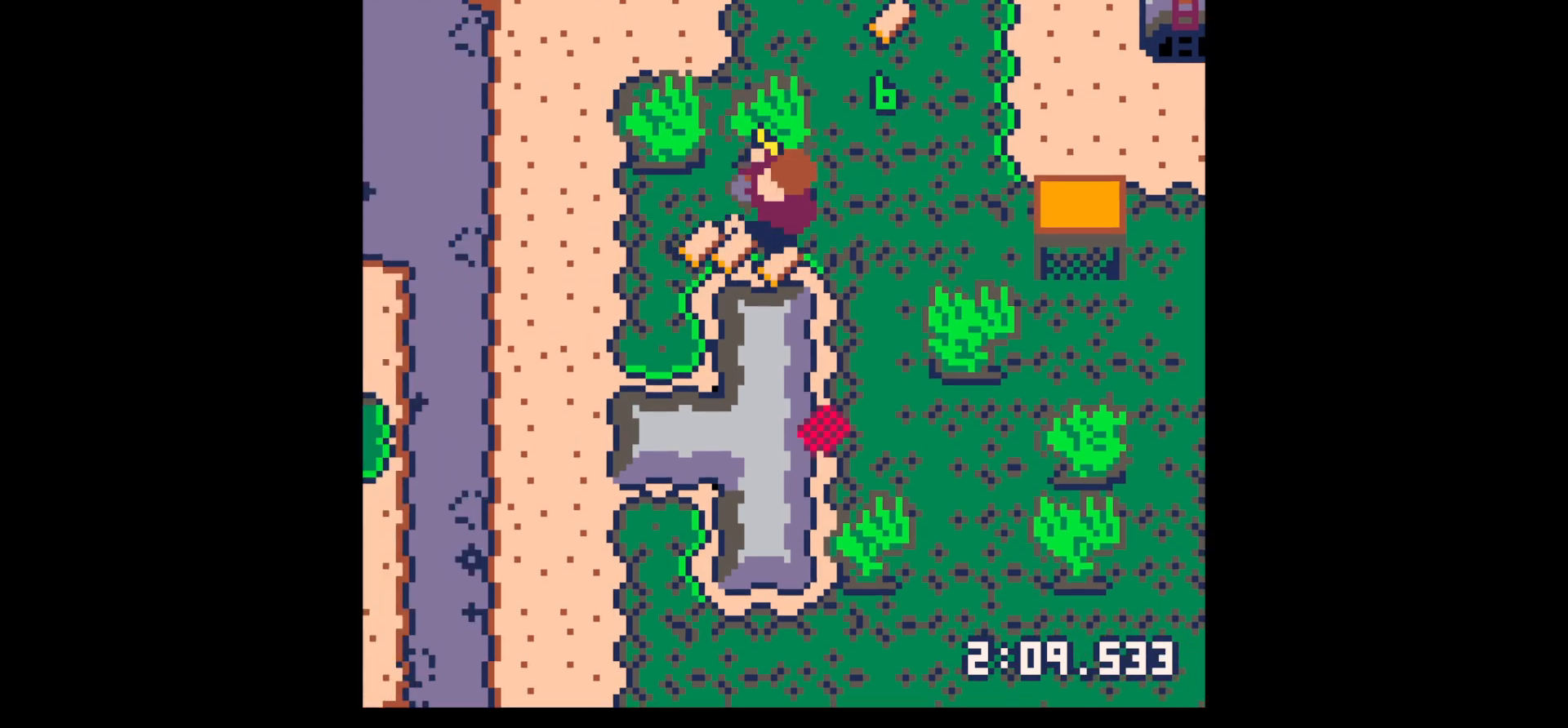
{"keys": ["right", "up", "x"], "events": [[50, "left", "up"], [50, "x", "up"], [100, "x", "down"], [484, "right", "down"]]}
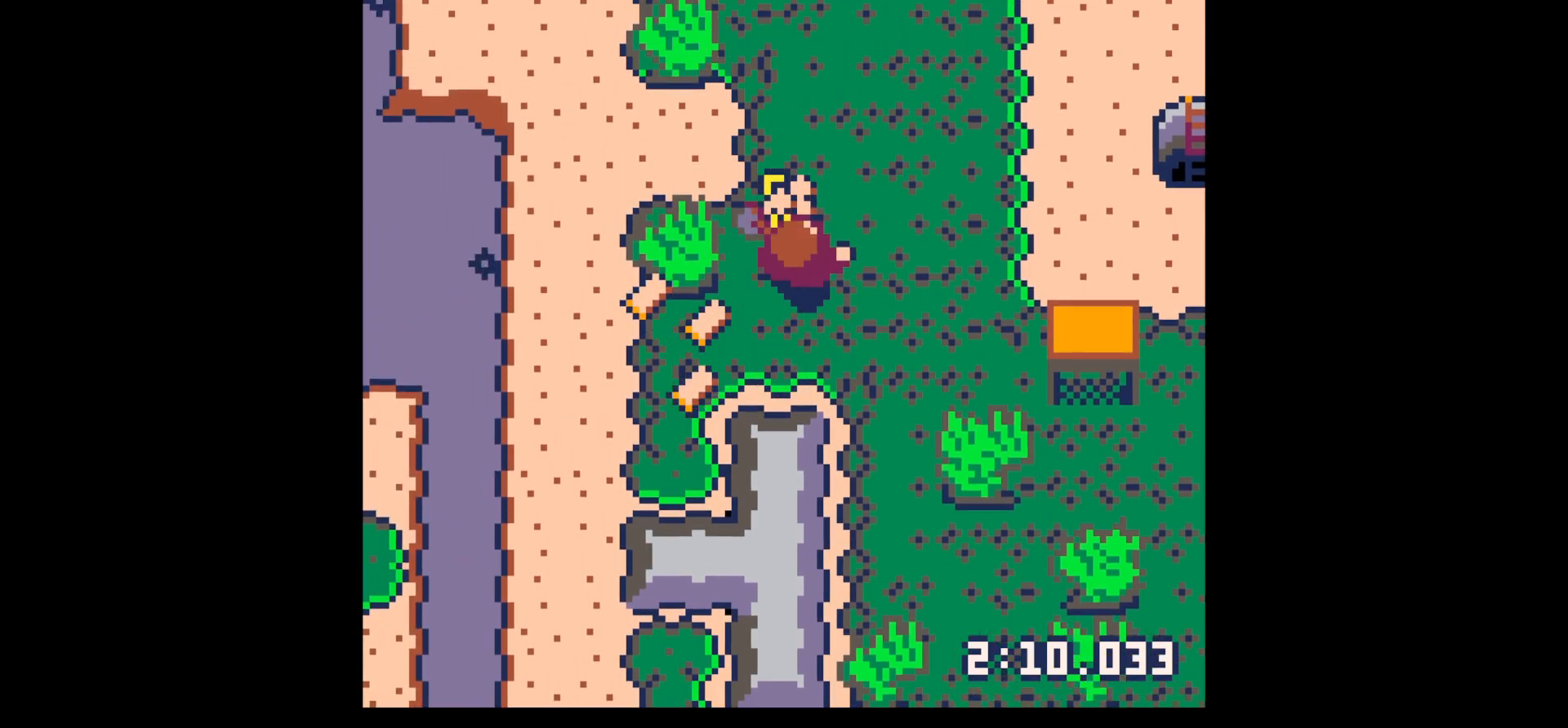
{"keys": ["left"], "events": [[67, "x", "up"], [450, "left", "down"], [484, "right", "up"], [484, "up", "up"]]}
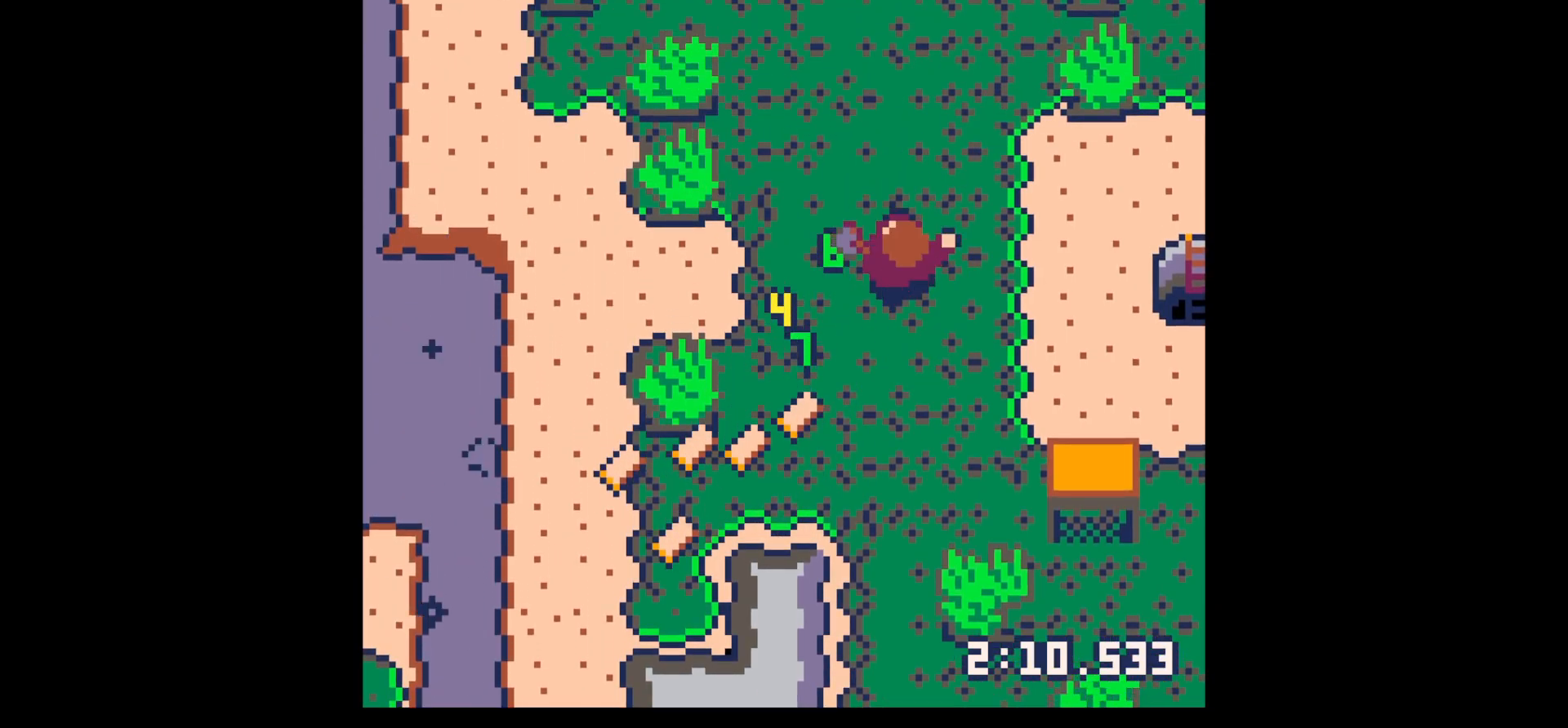
{"keys": ["left"], "events": [[34, "down", "down"], [84, "left", "up"], [317, "left", "down"], [500, "down", "up"]]}
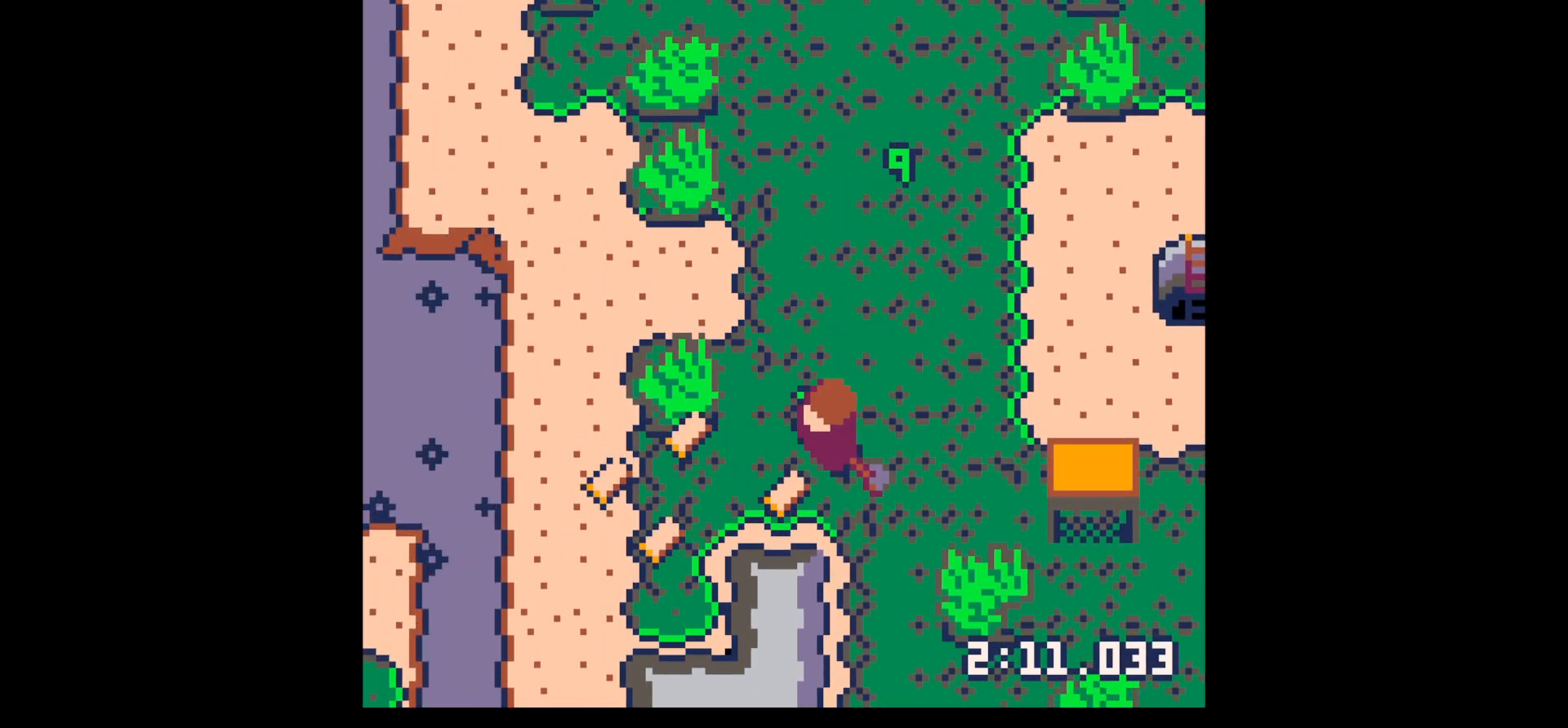
{"keys": ["left"], "events": [[150, "down", "down"], [384, "down", "up"]]}
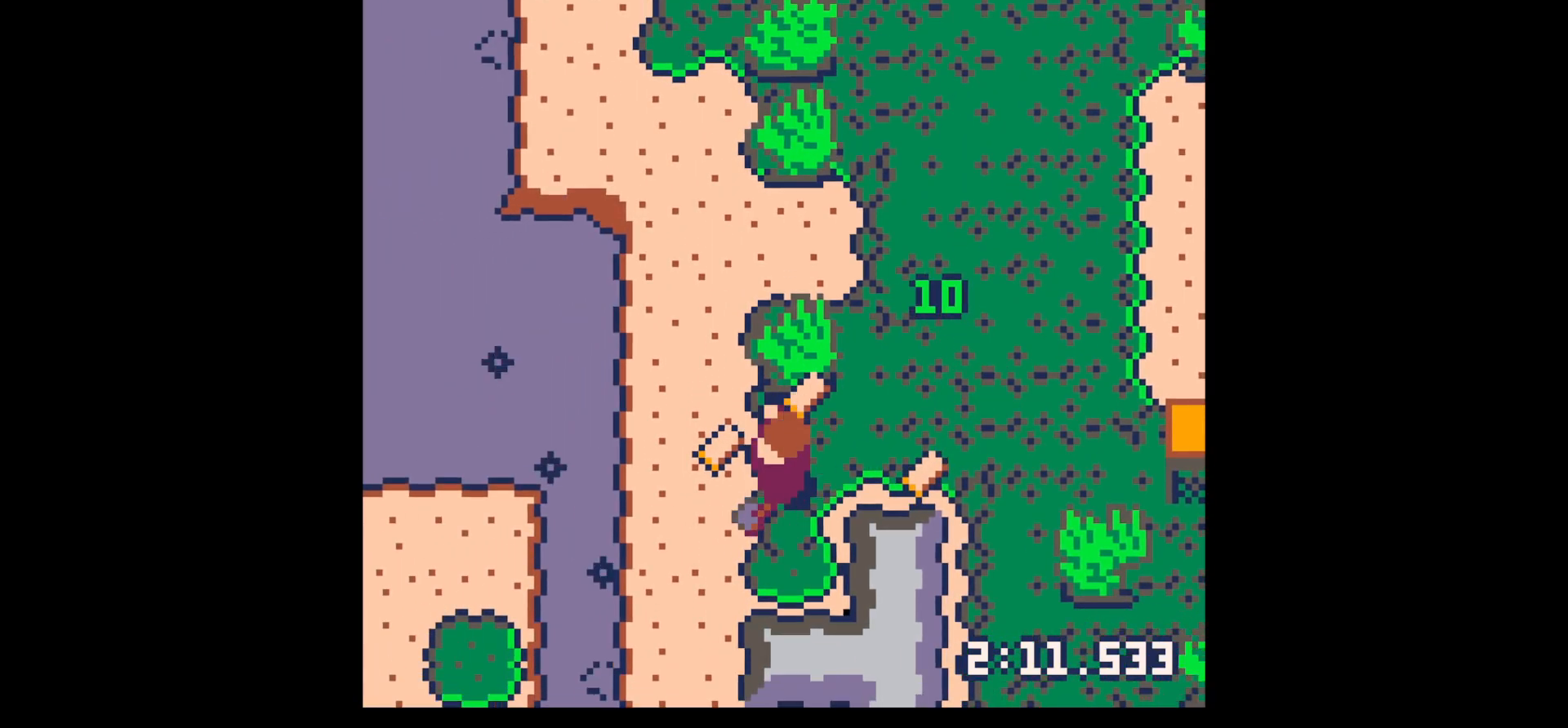
{"keys": ["right", "up"], "events": [[17, "down", "down"], [134, "down", "up"], [217, "up", "down"], [267, "left", "up"], [300, "right", "down"]]}
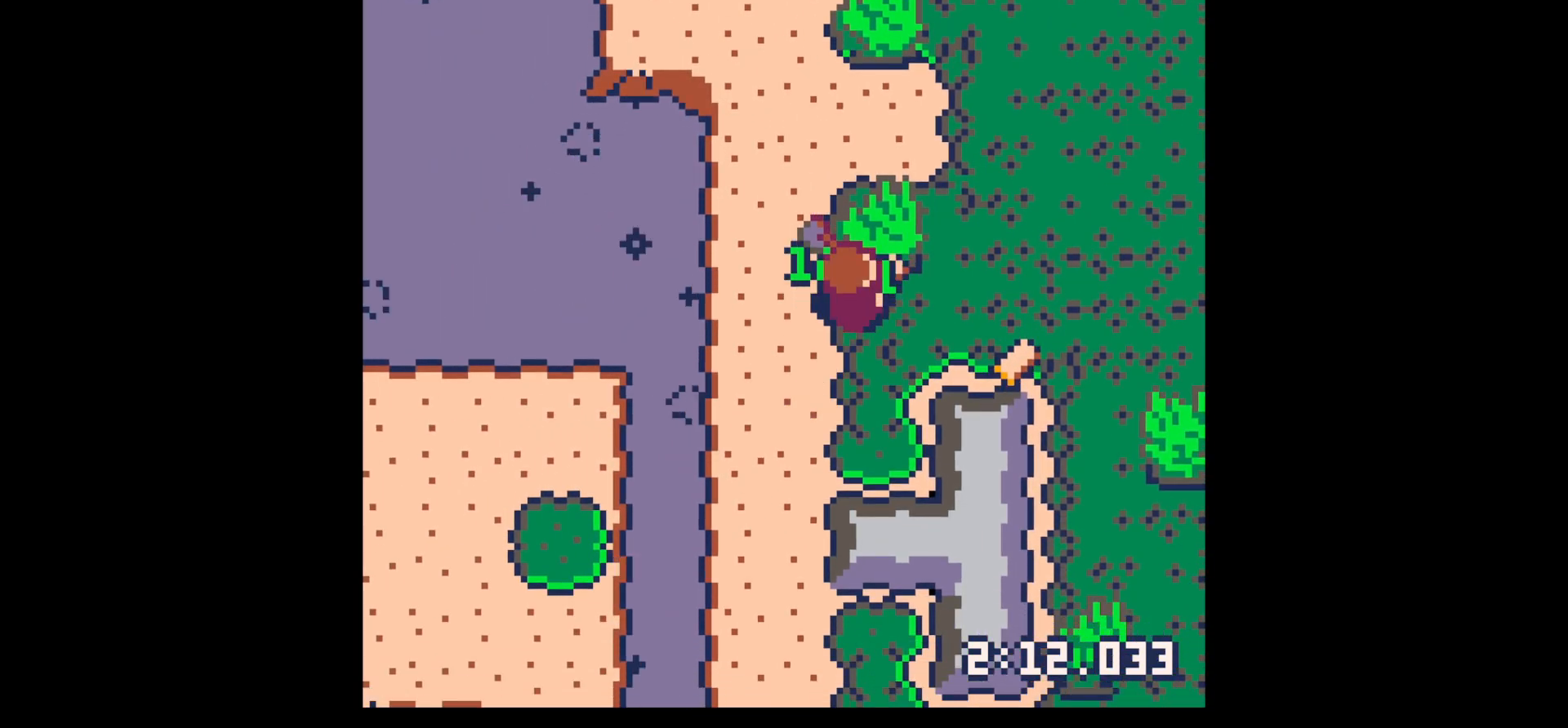
{"keys": ["up", "x"], "events": [[50, "up", "up"], [234, "right", "up"], [234, "up", "down"], [367, "left", "down"], [417, "x", "down"], [500, "left", "up"]]}
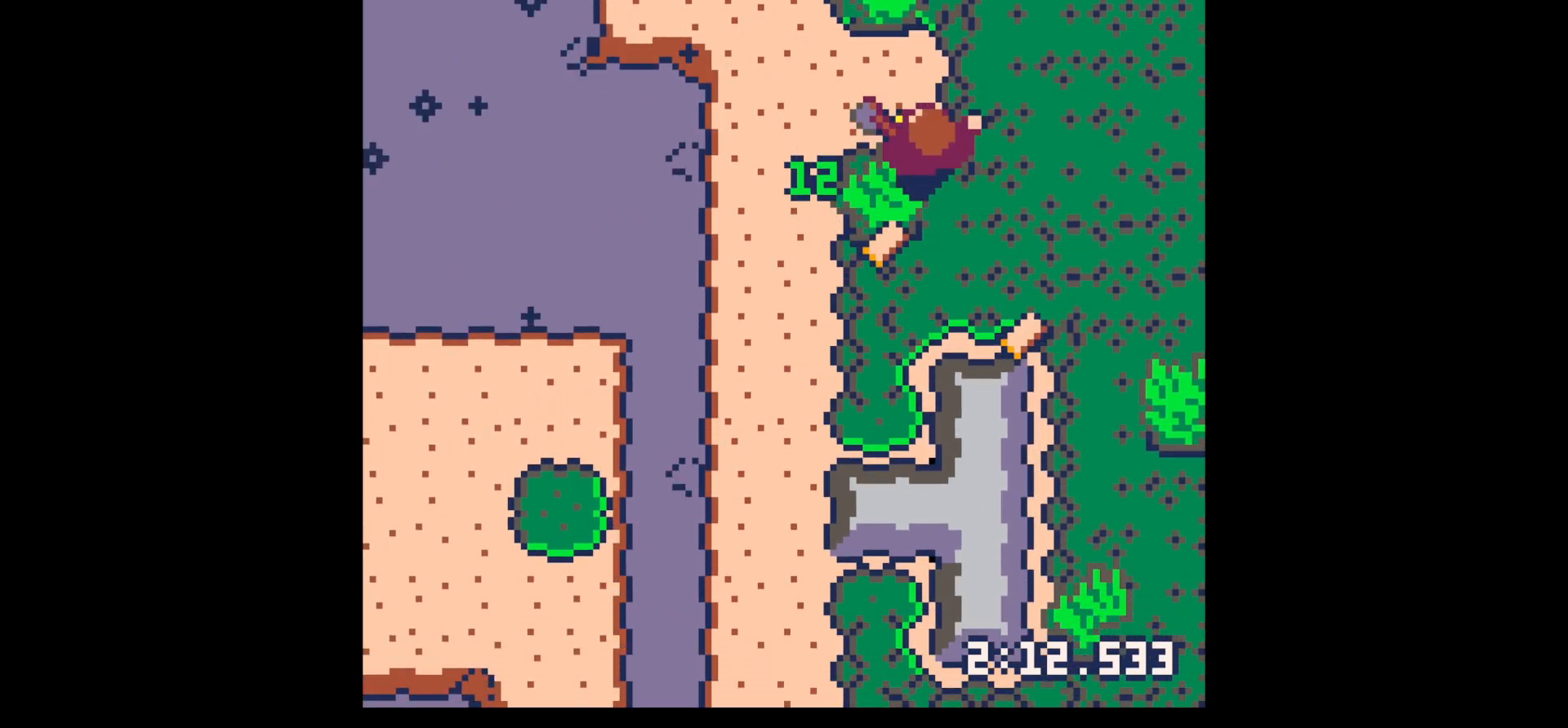
{"keys": ["down", "x"], "events": [[200, "left", "down"], [200, "up", "up"], [284, "down", "down"], [284, "left", "up"], [334, "x", "up"], [384, "x", "down"]]}
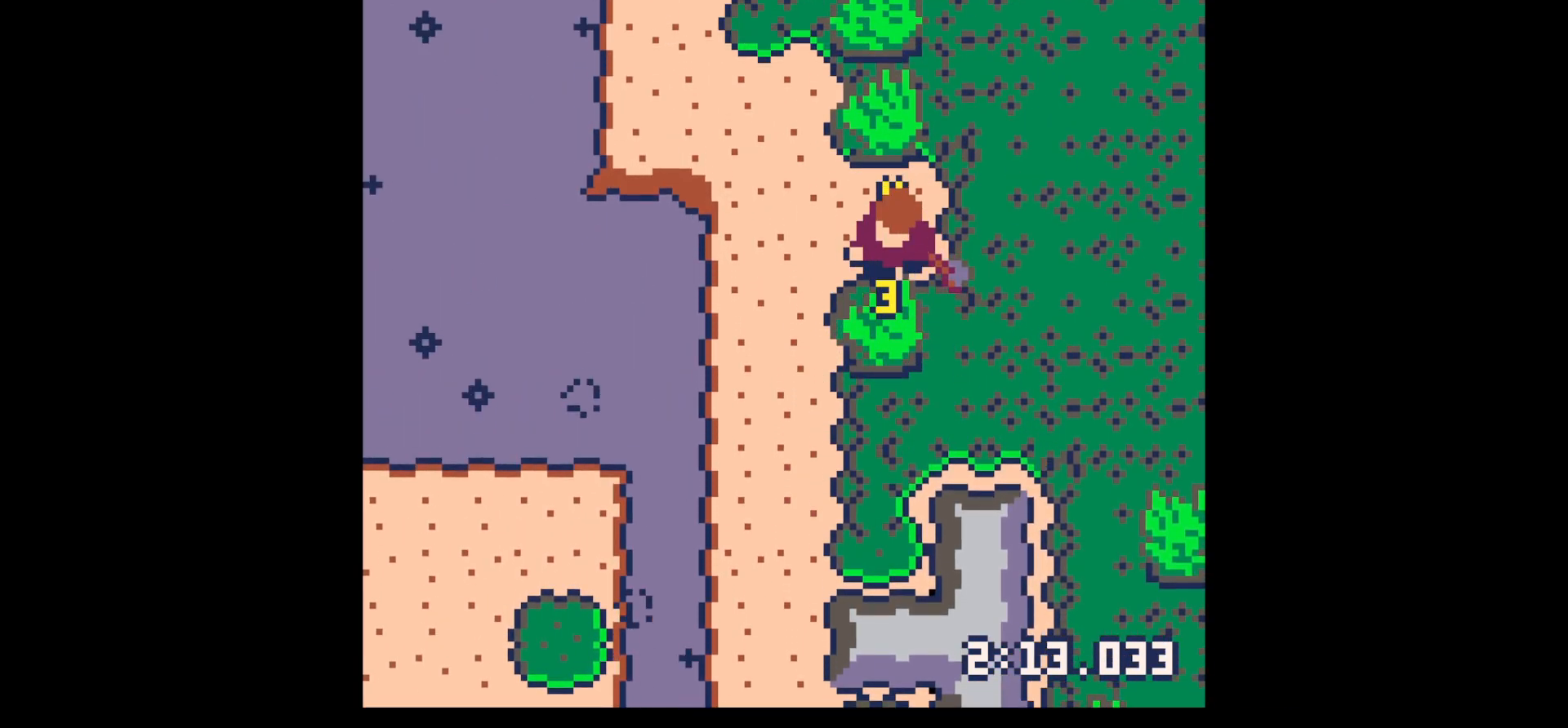
{"keys": ["down", "right"], "events": [[250, "left", "down"], [400, "left", "up"], [500, "right", "down"], [500, "x", "up"]]}
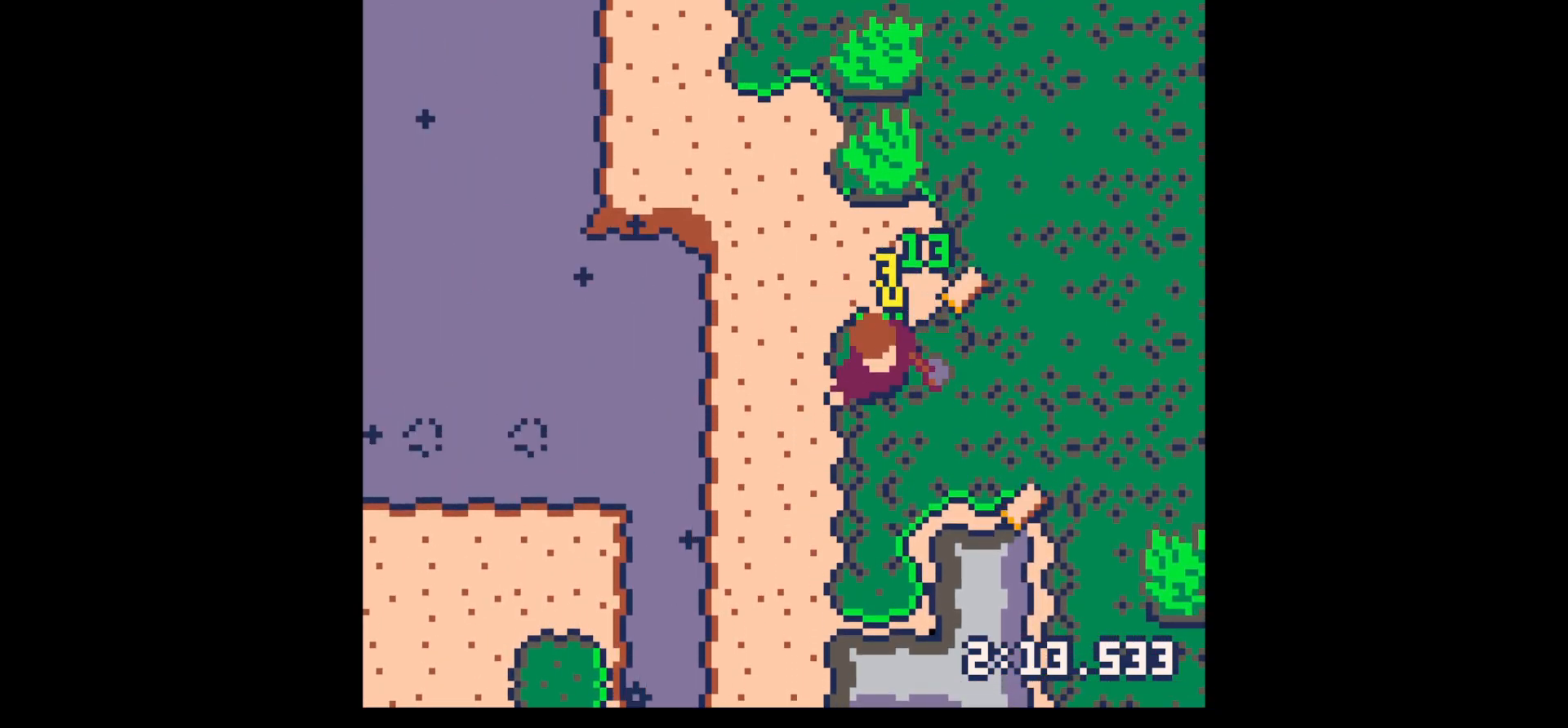
{"keys": ["up"], "events": [[134, "down", "up"], [267, "up", "down"], [317, "right", "up"]]}
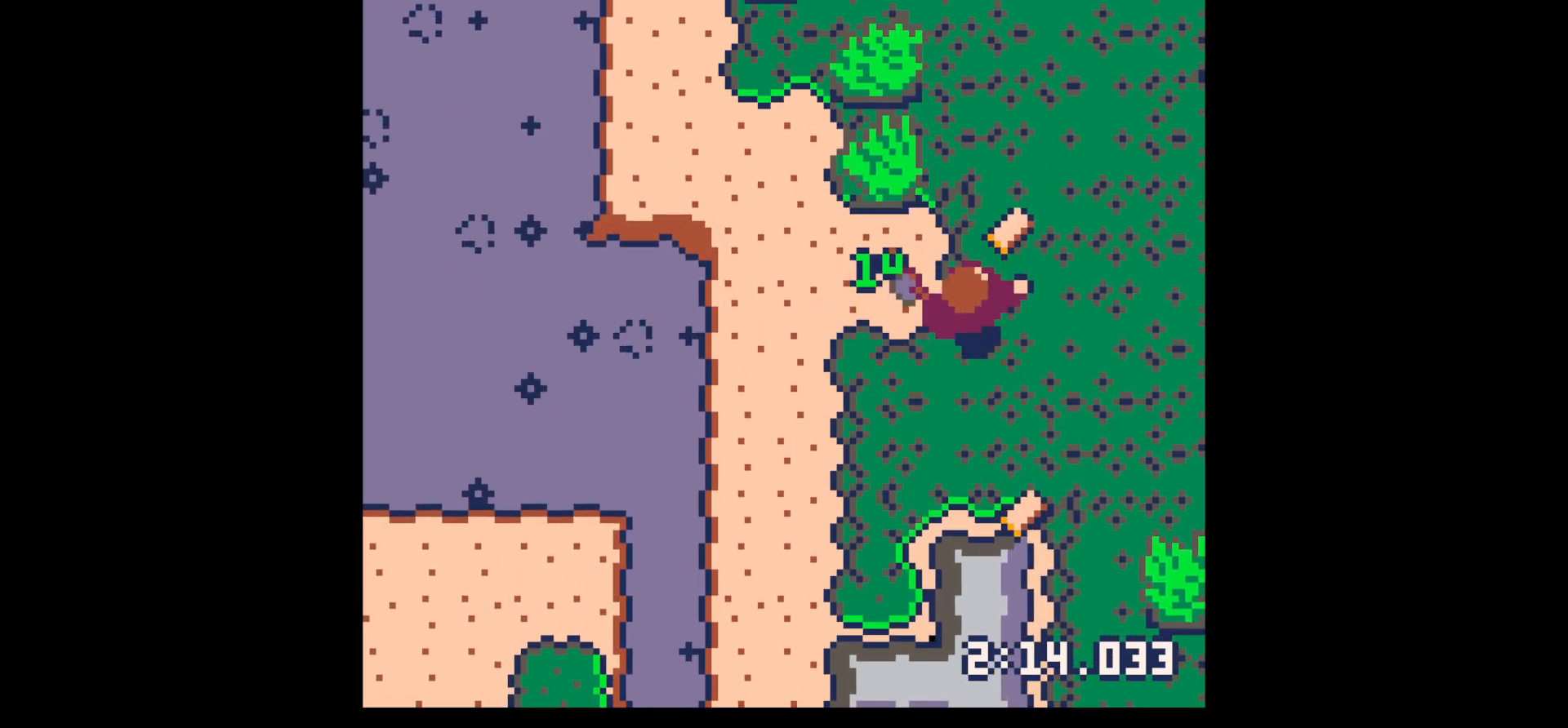
{"keys": ["down"], "events": [[150, "right", "down"], [334, "down", "down"], [334, "right", "up"], [334, "up", "up"]]}
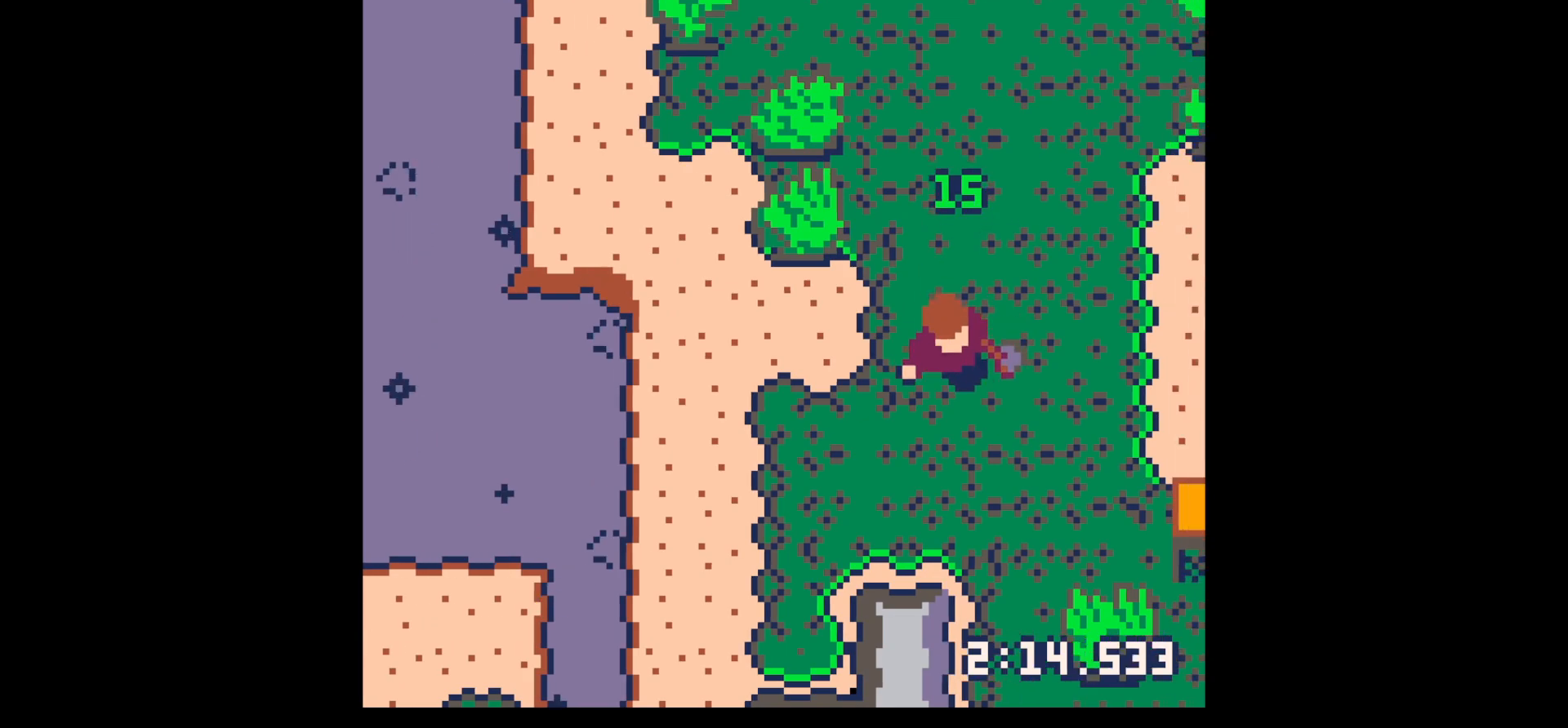
{"keys": ["down", "right"], "events": [[117, "right", "down"], [267, "right", "up"], [350, "right", "down"]]}
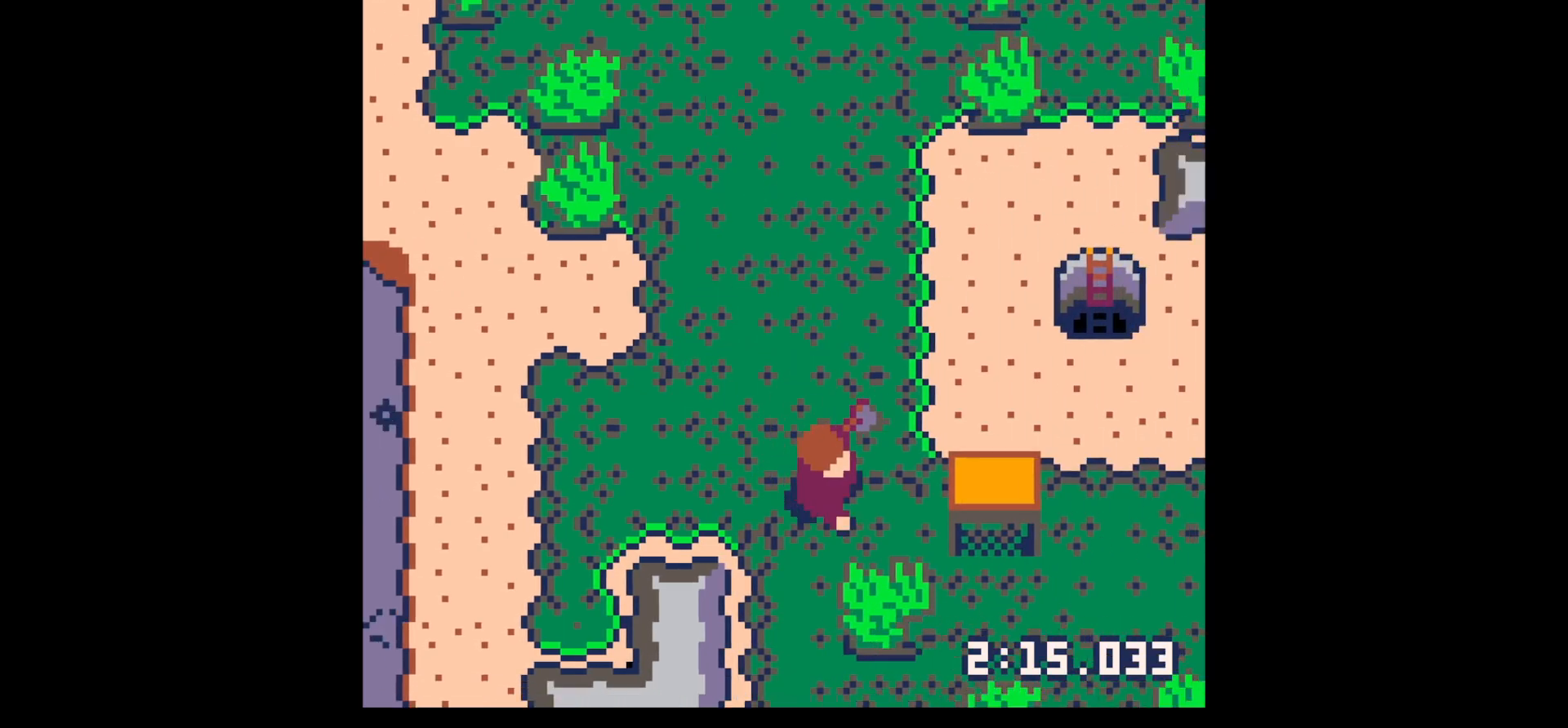
{"keys": ["down", "x"], "events": [[134, "x", "down"], [184, "right", "up"]]}
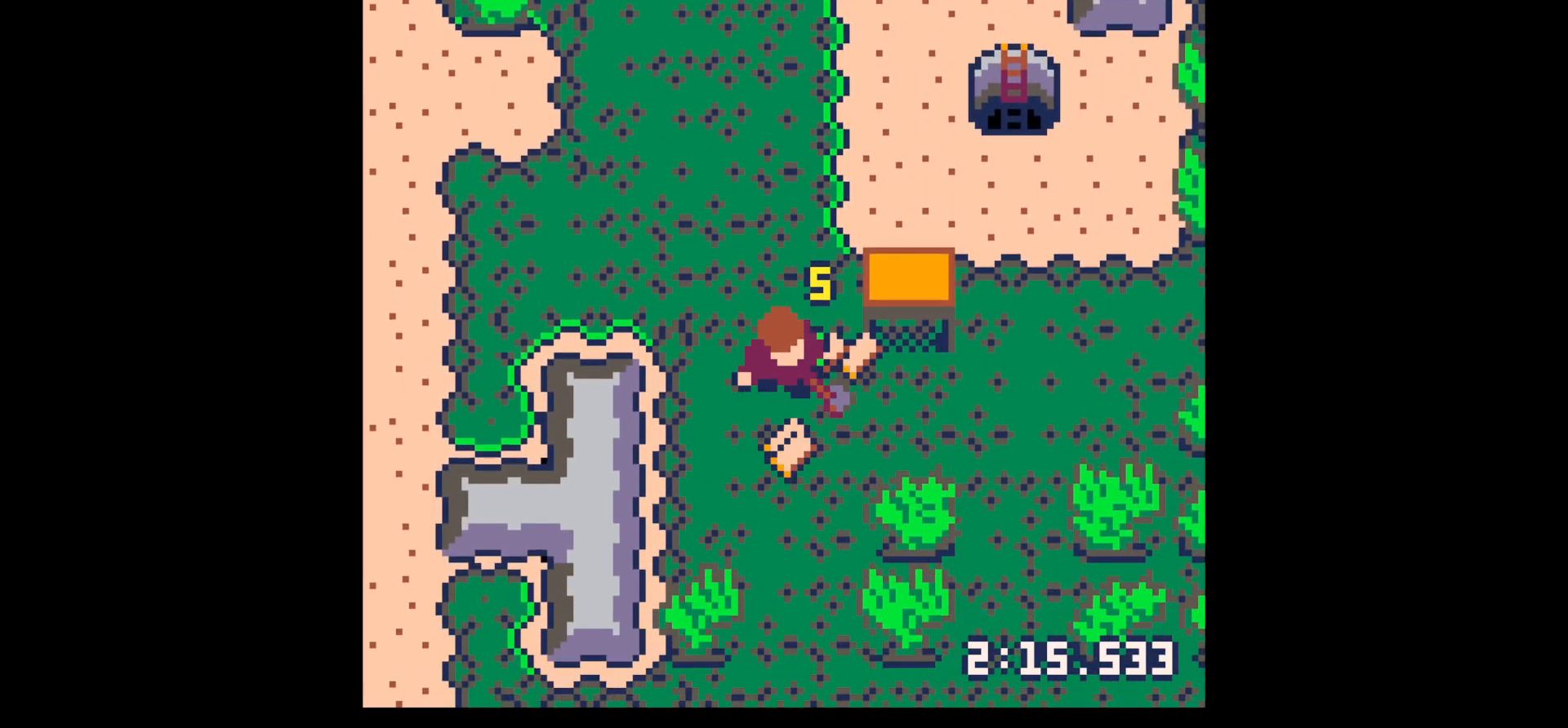
{"keys": ["left"], "events": [[117, "right", "down"], [200, "right", "up"], [250, "x", "up"], [284, "left", "down"], [434, "down", "up"]]}